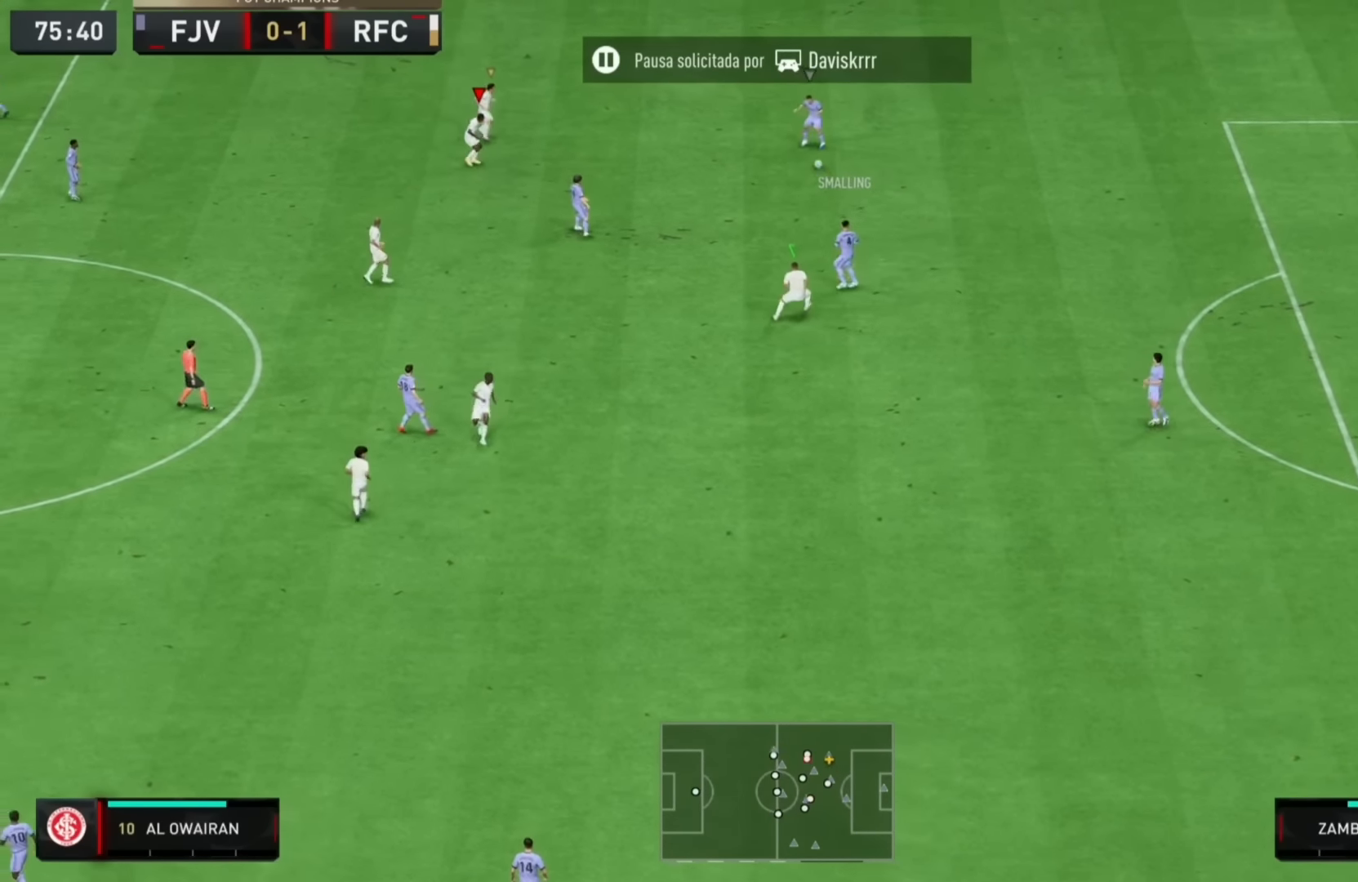
Gameplay with a controller (PlayStation layout); each line is a JSON object with the inputs held at the frame after it. "events" lists button and stick changes between this image and that frame as [ms after this image, input, new state], when the widget could be followed in between. Not read: L3 R3.
{"buttons": ["L2", "R1"], "left_stick": "down", "right_stick": "center", "events": [[234, "left_stick", "down-left"], [334, "R1", "down"], [400, "left_stick", "down"]]}
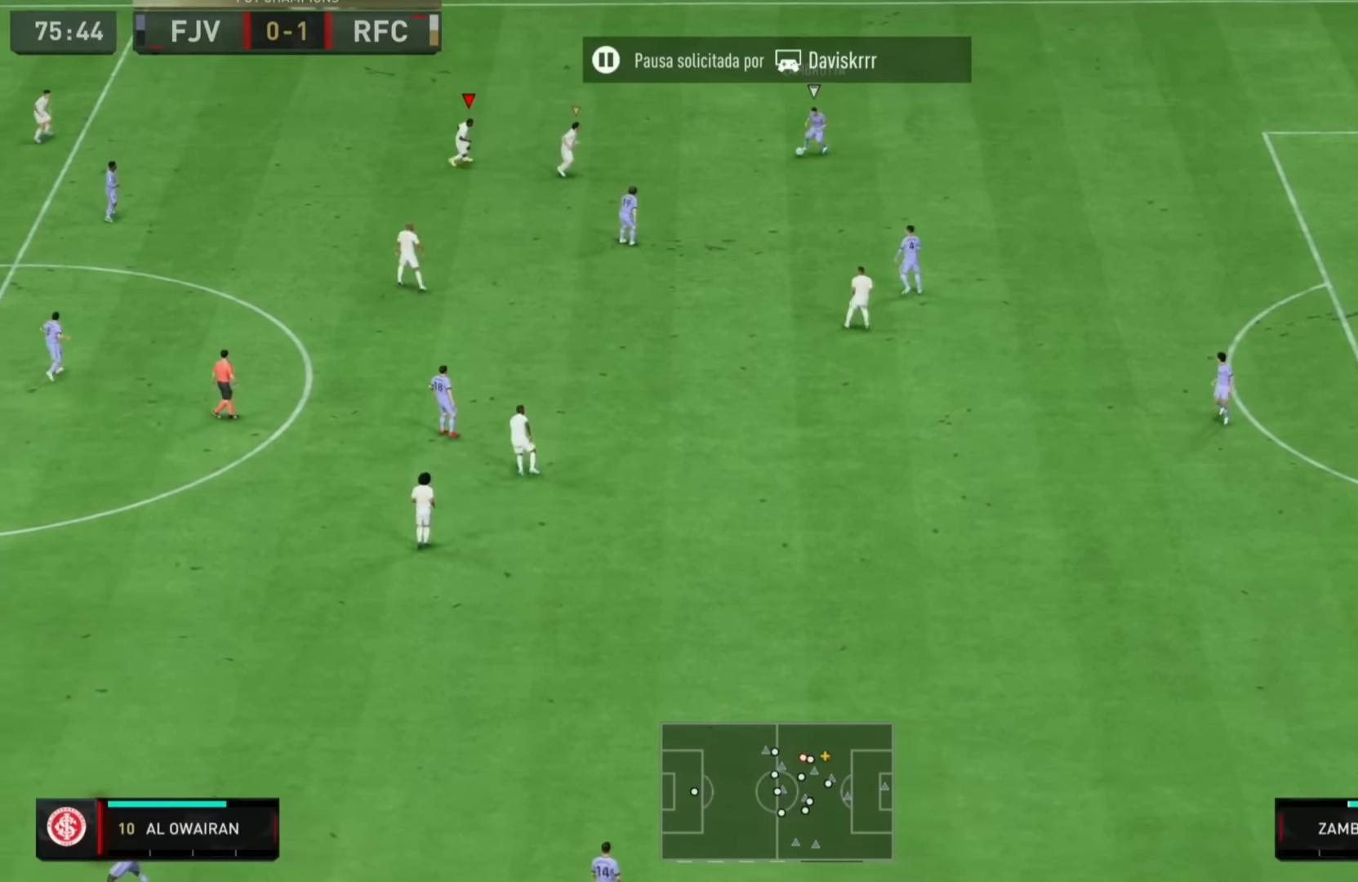
{"buttons": ["L2", "R2"], "left_stick": "down", "right_stick": "center"}
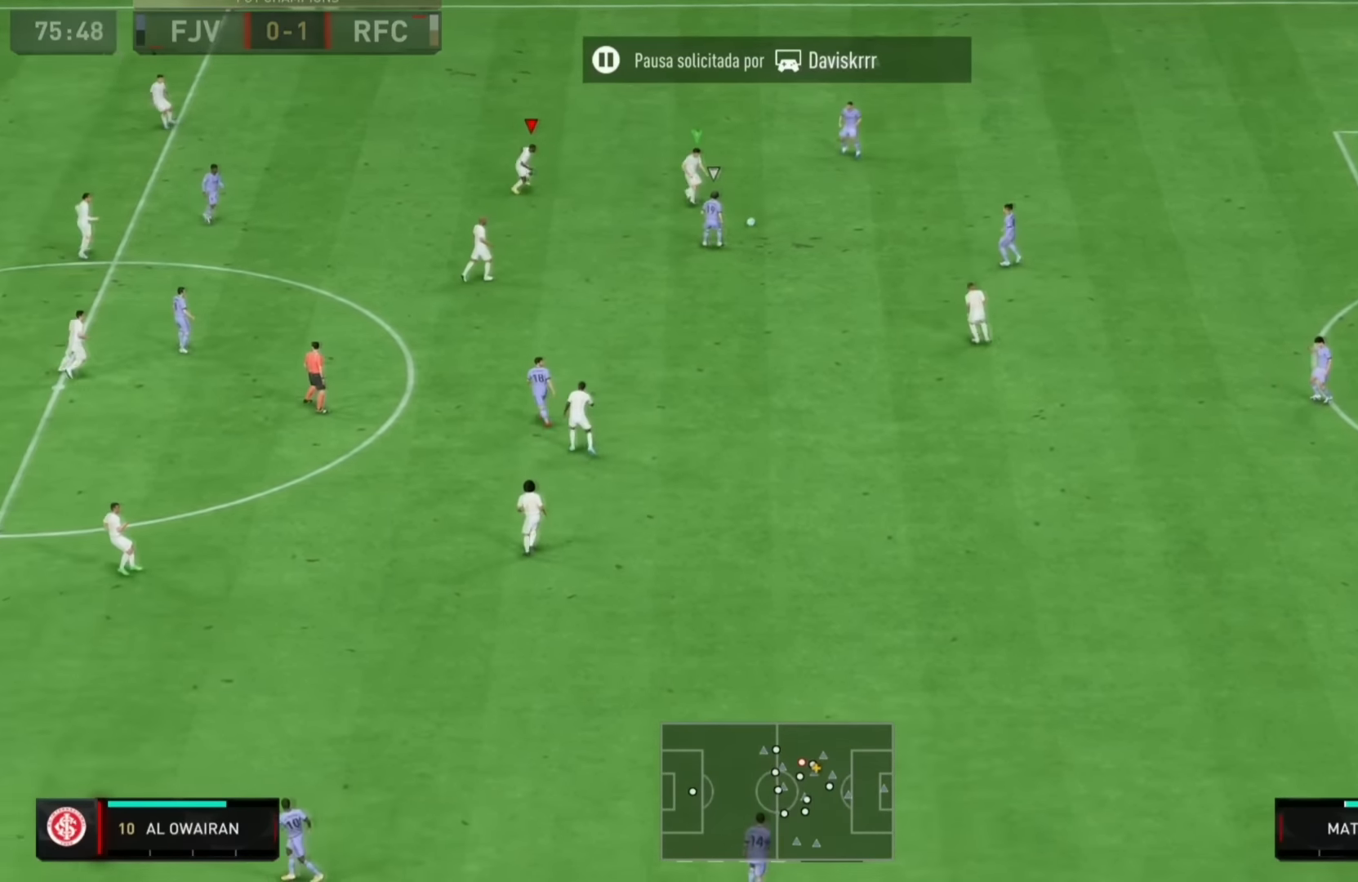
{"buttons": ["L2", "R1", "R2"], "left_stick": "down-left", "right_stick": "center", "events": [[67, "R1", "down"], [117, "L2", "up"], [183, "left_stick", "down-left"], [267, "L1", "down"], [401, "L1", "up"], [401, "L2", "down"]]}
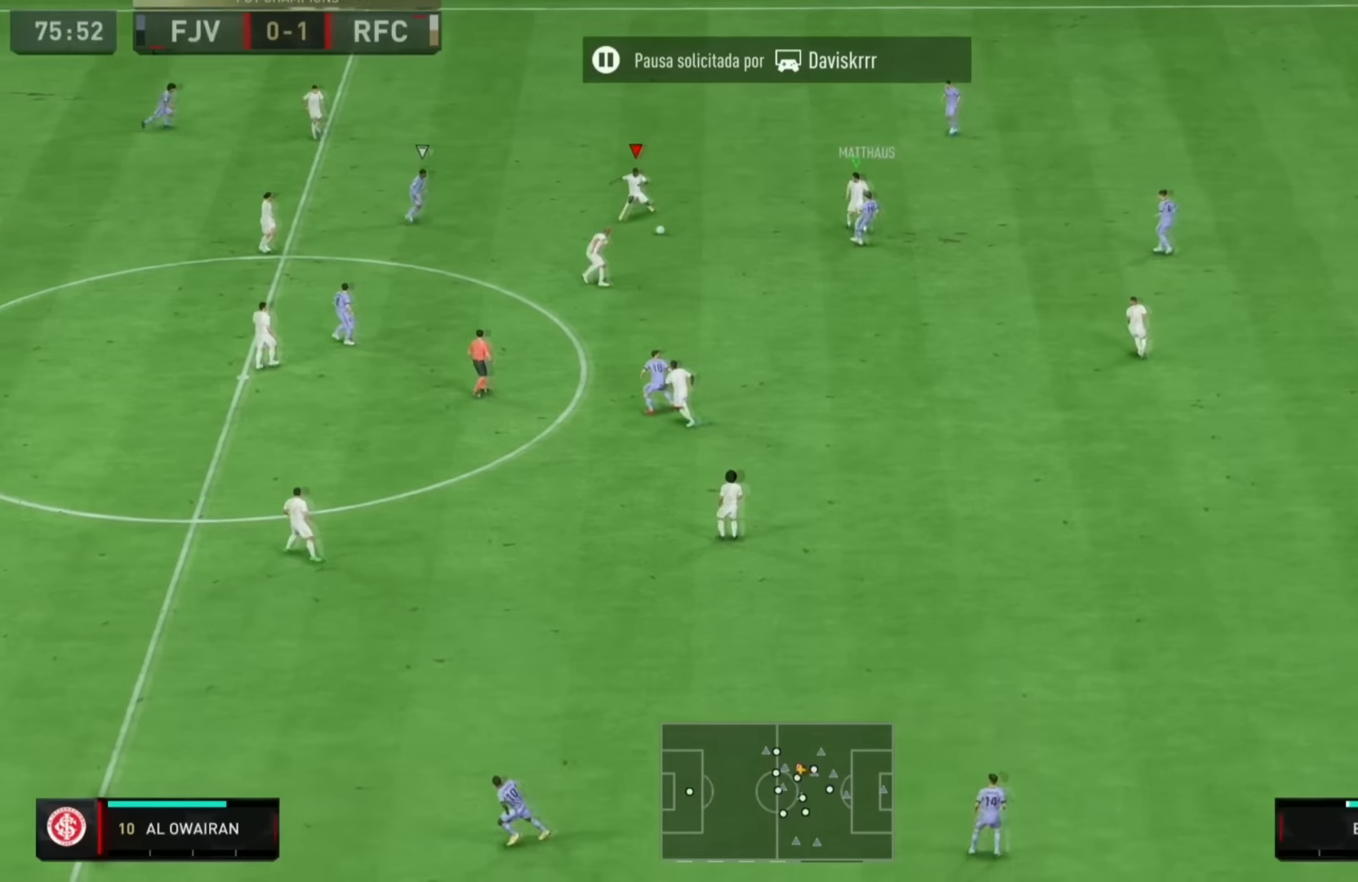
{"buttons": ["L2", "R2"], "left_stick": "down", "right_stick": "center", "events": [[133, "R1", "up"], [183, "R1", "down"], [467, "R1", "up"], [484, "left_stick", "down"]]}
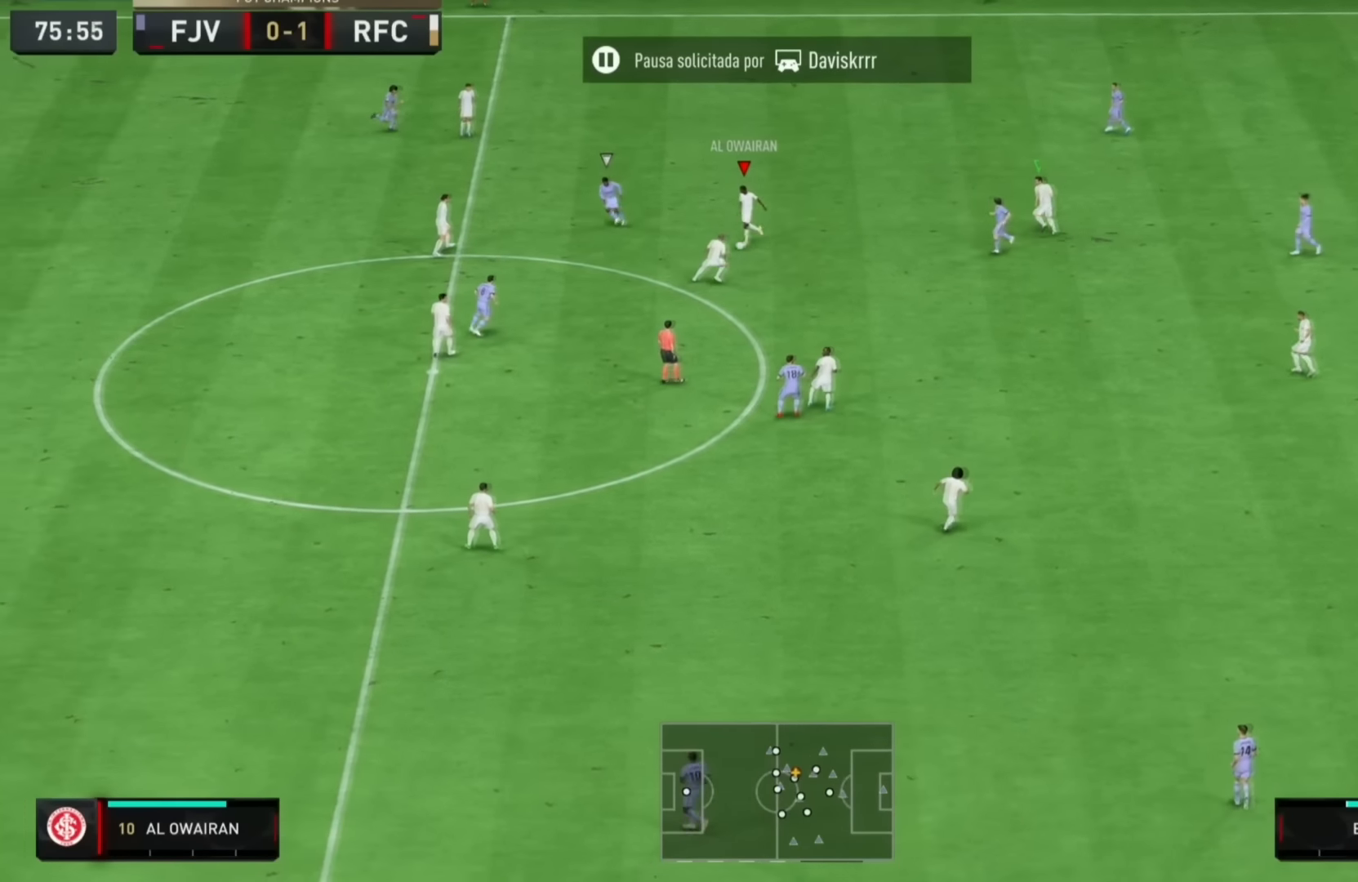
{"buttons": [], "left_stick": "down", "right_stick": "center", "events": [[50, "R2", "up"], [67, "L2", "up"]]}
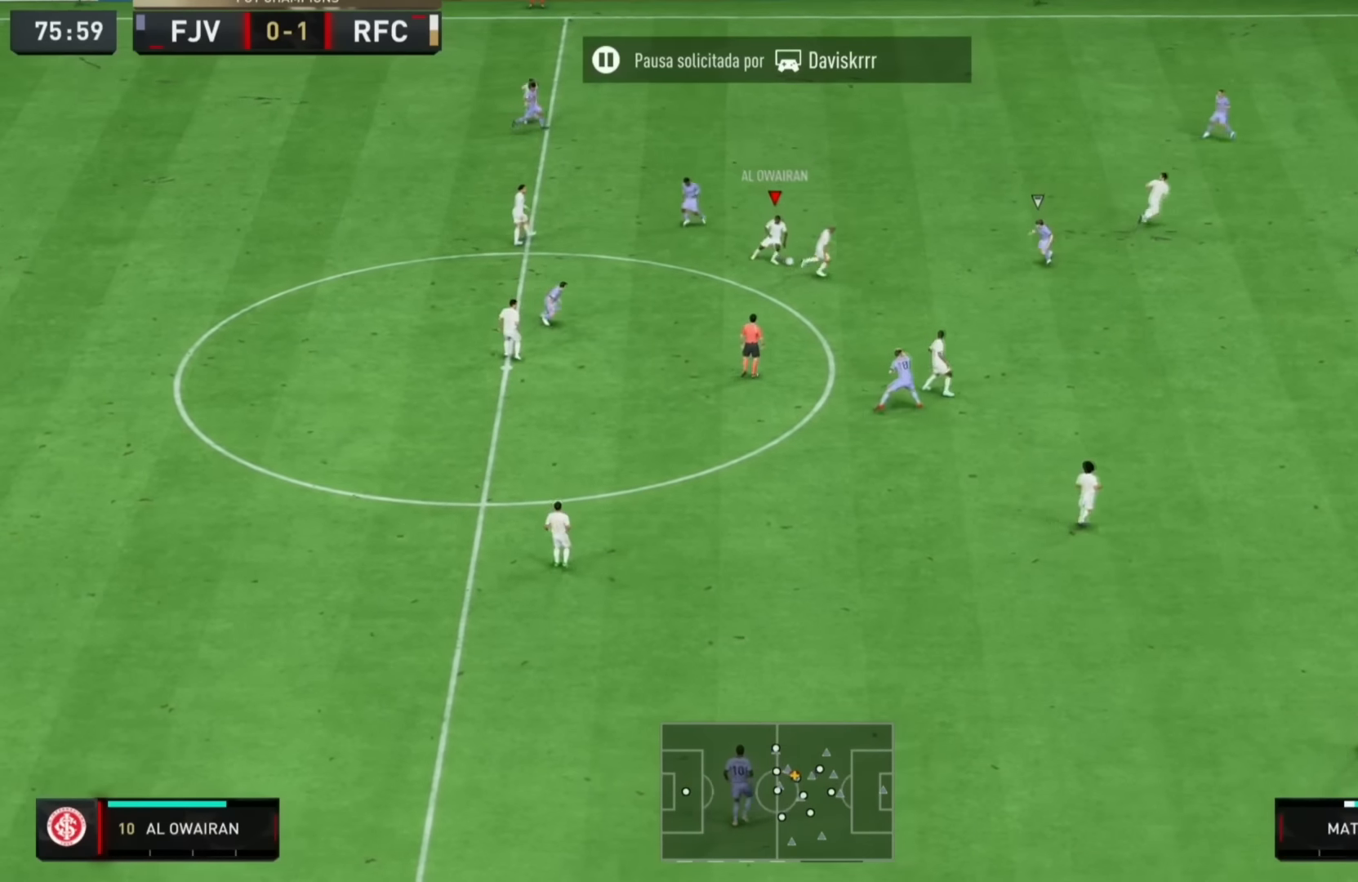
{"buttons": ["CROSS"], "left_stick": "down", "right_stick": "center", "events": [[450, "CROSS", "down"]]}
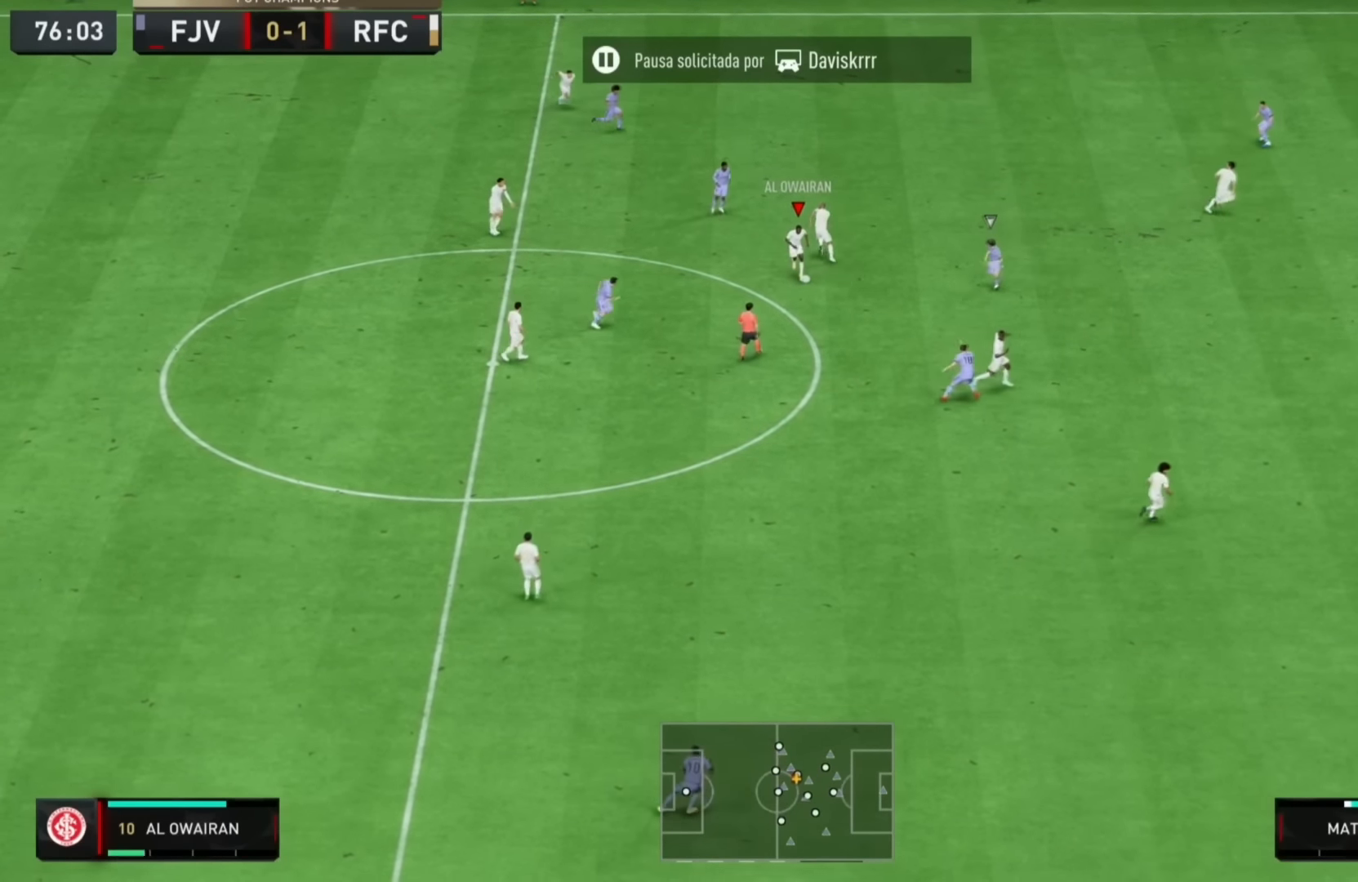
{"buttons": [], "left_stick": "down", "right_stick": "center", "events": [[167, "CROSS", "up"]]}